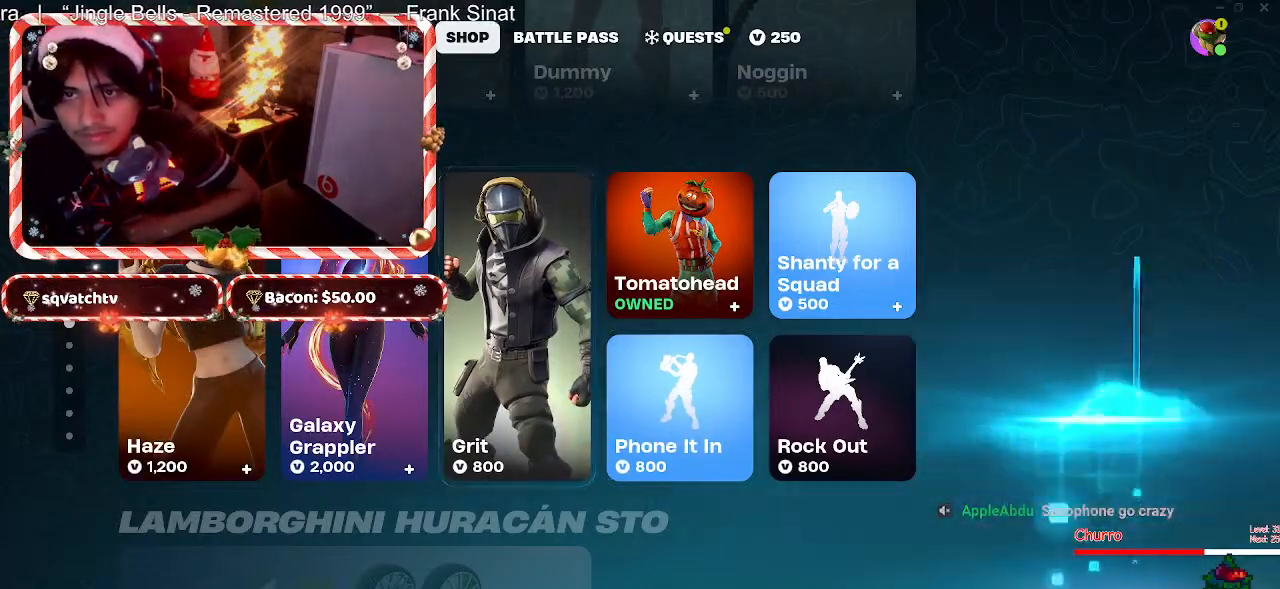
Gameplay with keyboard and mouse; each line is a JSON object with the keys and mouse buttons held at the frame after it. "events" lists presses ("down") and releases ("up") of "1", "2", "3", "4", "5", "a", "alt", "c", "caps_lock", "ctrl", "d", "e", "f", "g", "q", "r", "s", "shift", "space", "t", "tab", "v", "w", "x", "z", "mouse_left", "mouse_wheel" and "mouse_right" between this image and that frame as [ms after this image, input, new state], when the widget could be followed in between. "mouse_left", "mouse_wheel", "mouse_right" = the "left", "wheel", "right" buttons of the "mouse" list. No other keys are recorded. "wheel" means that the mouse wheel is clicked or scrolled. Not read: mouse_move.
{"keys": [], "mouse": [], "events": [[183, "mouse_left", "down"], [333, "mouse_left", "up"]]}
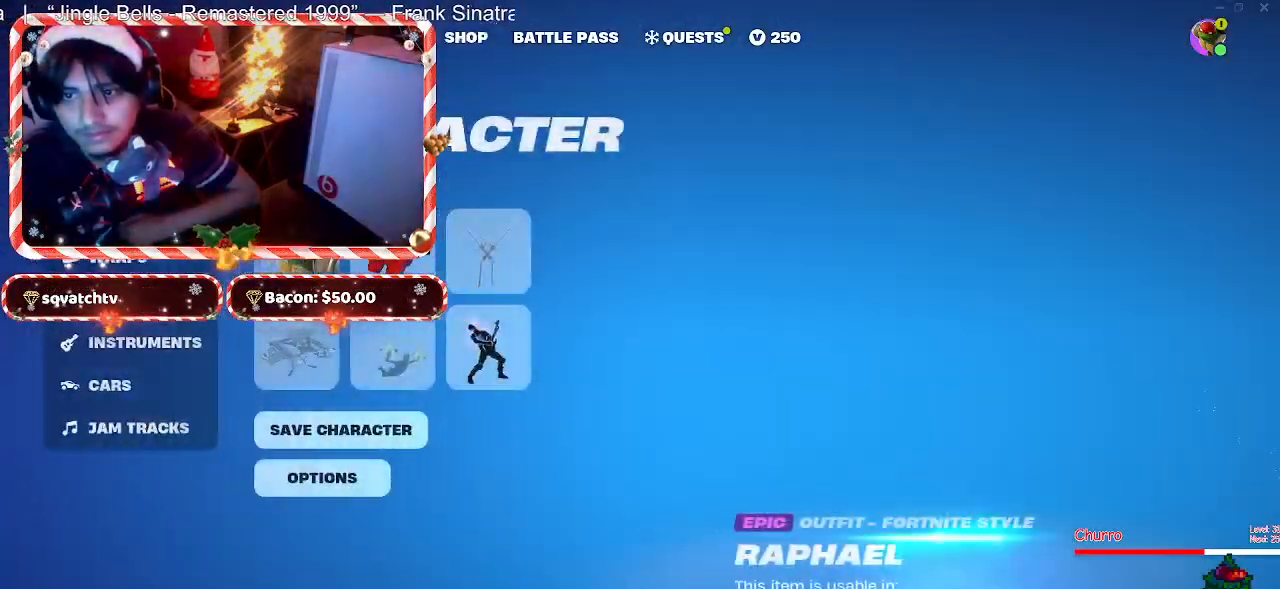
{"keys": [], "mouse": [], "events": [[383, "mouse_left", "down"], [483, "mouse_left", "up"]]}
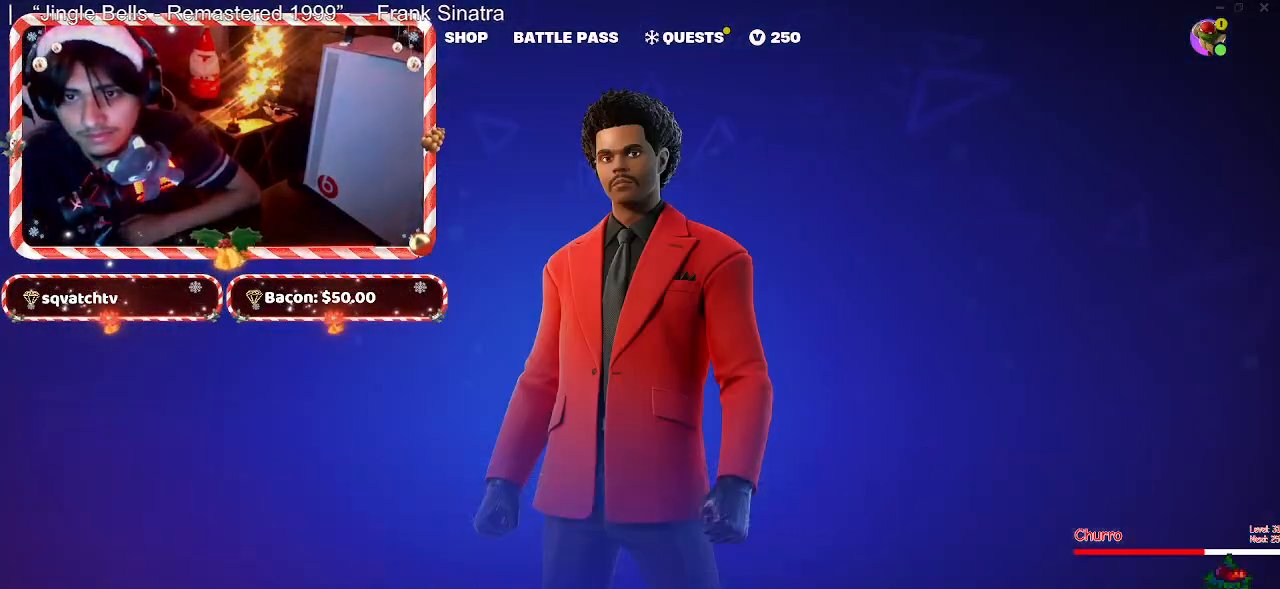
{"keys": [], "mouse": [], "events": []}
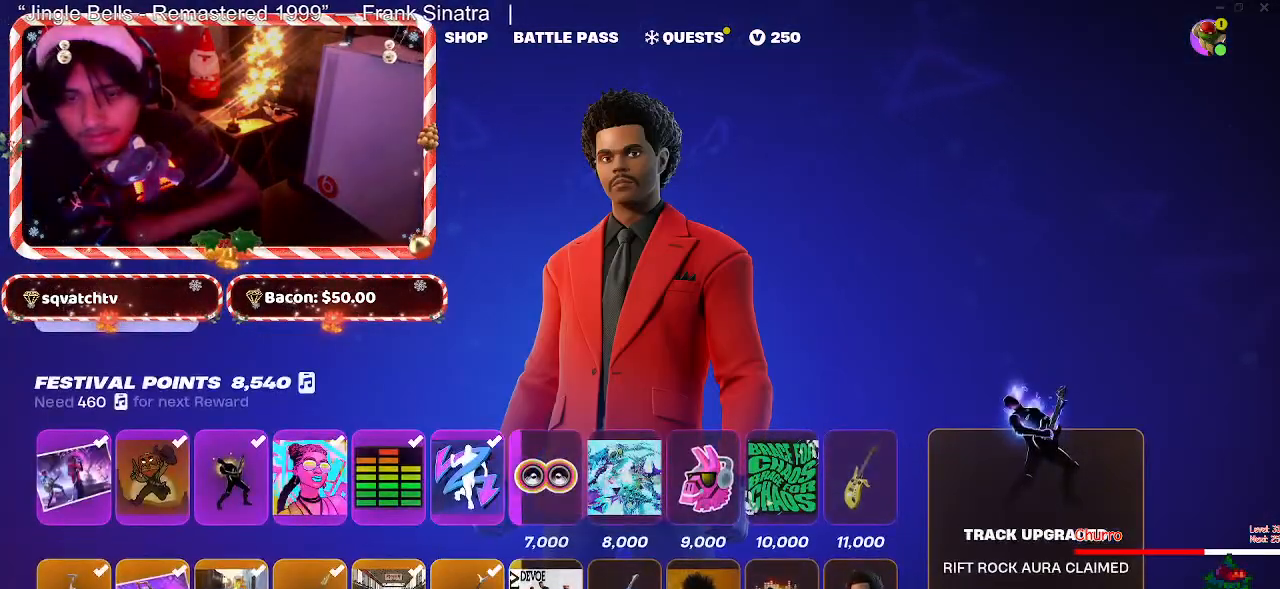
{"keys": [], "mouse": [], "events": []}
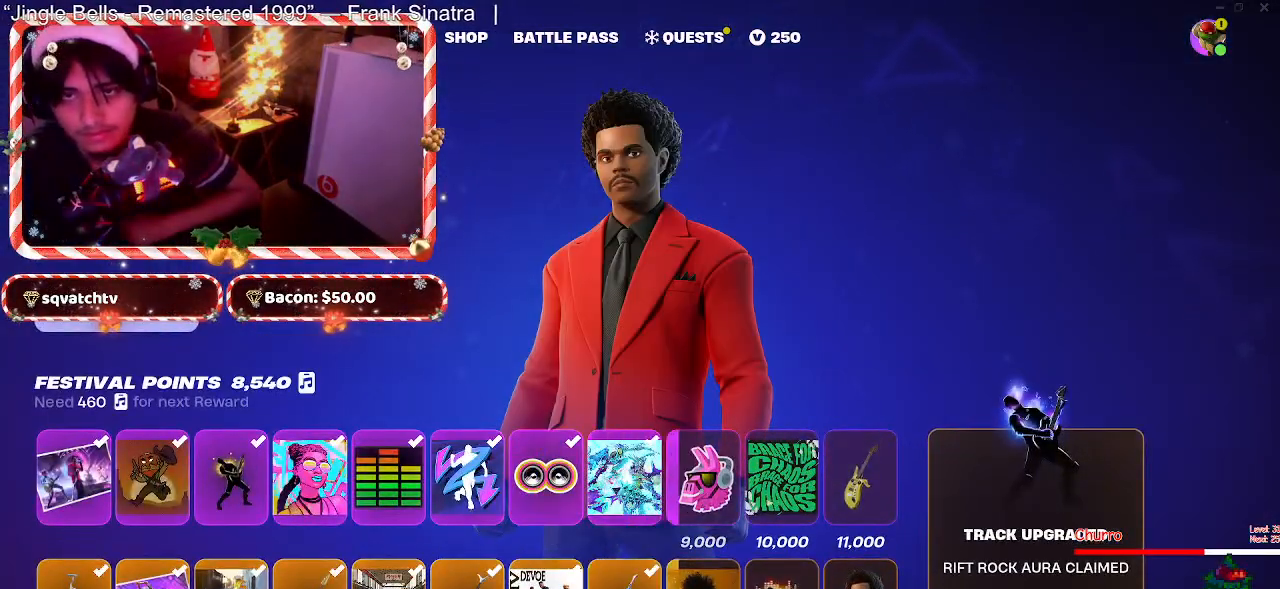
{"keys": [], "mouse": [], "events": [[100, "mouse_left", "down"], [200, "mouse_left", "up"]]}